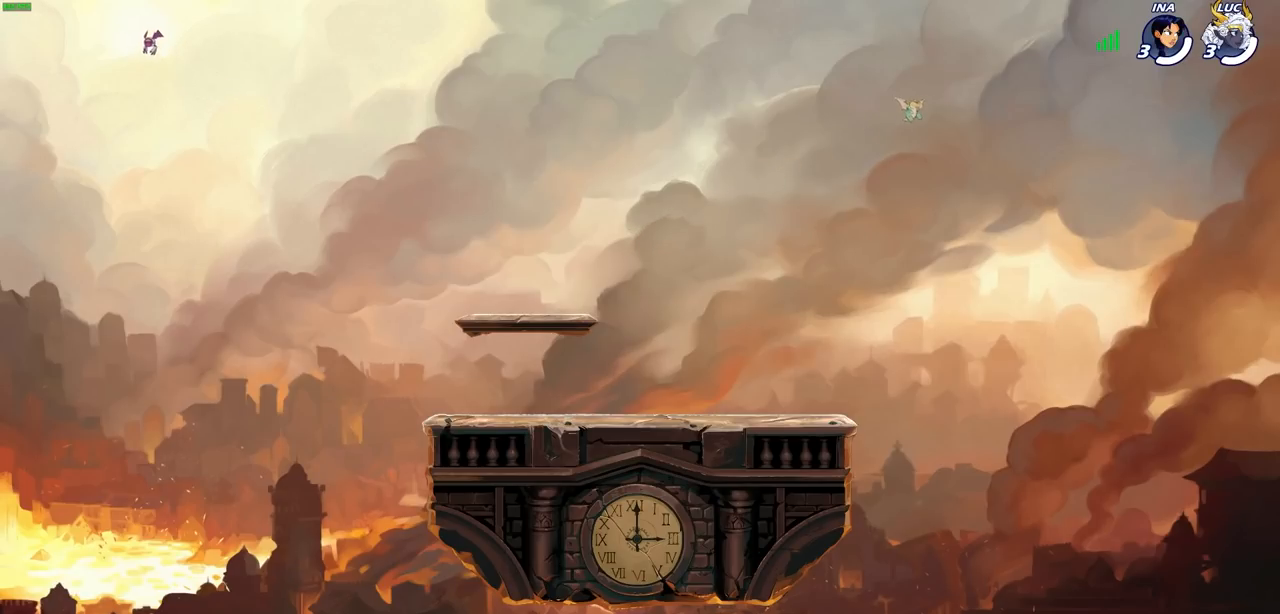
Gameplay with a controller (PlayStation layout); each line is a JSON object with the inputs held at the frame after it. "events" lists button and stick changes between this image and that frame as [ms after this image, input, new state], when the widget could be followed in between.
{"buttons": ["SELECT"], "left_stick": "center", "right_stick": "center", "events": [[317, "SELECT", "down"]]}
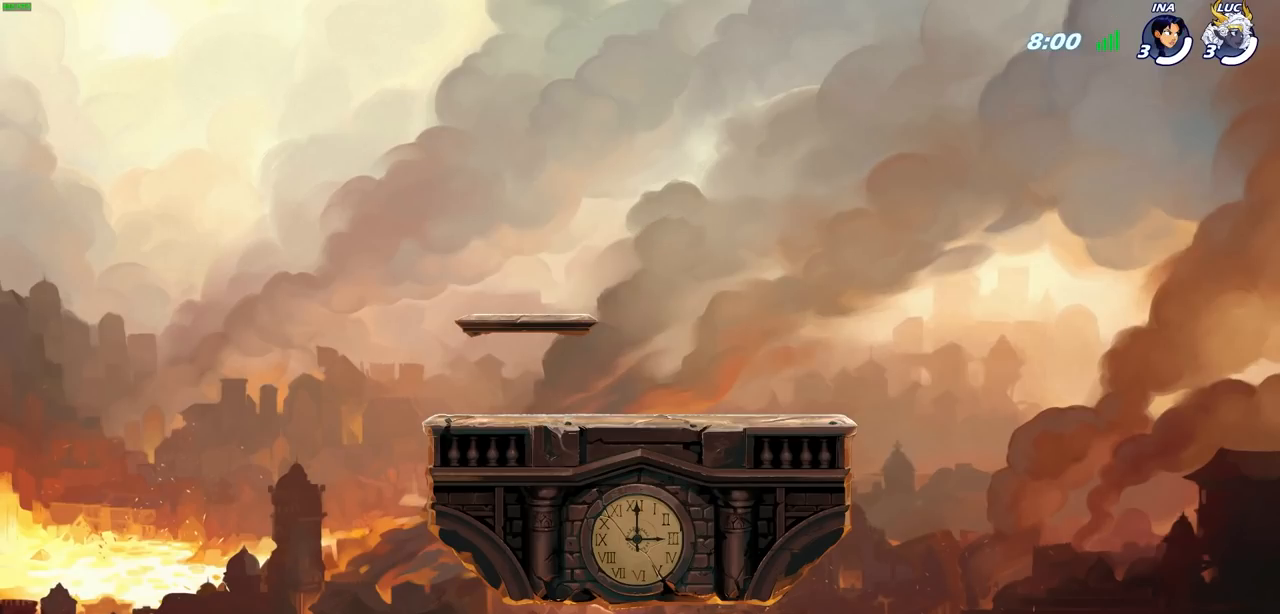
{"buttons": ["SELECT"], "left_stick": "center", "right_stick": "center", "events": []}
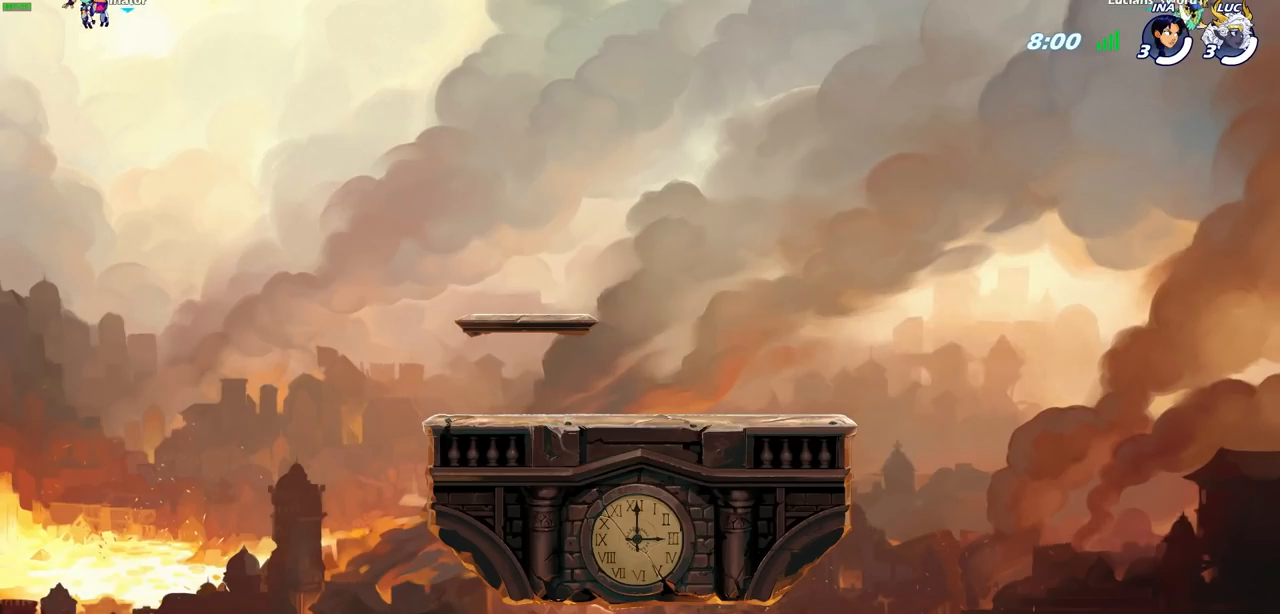
{"buttons": ["SELECT"], "left_stick": "center", "right_stick": "center", "events": []}
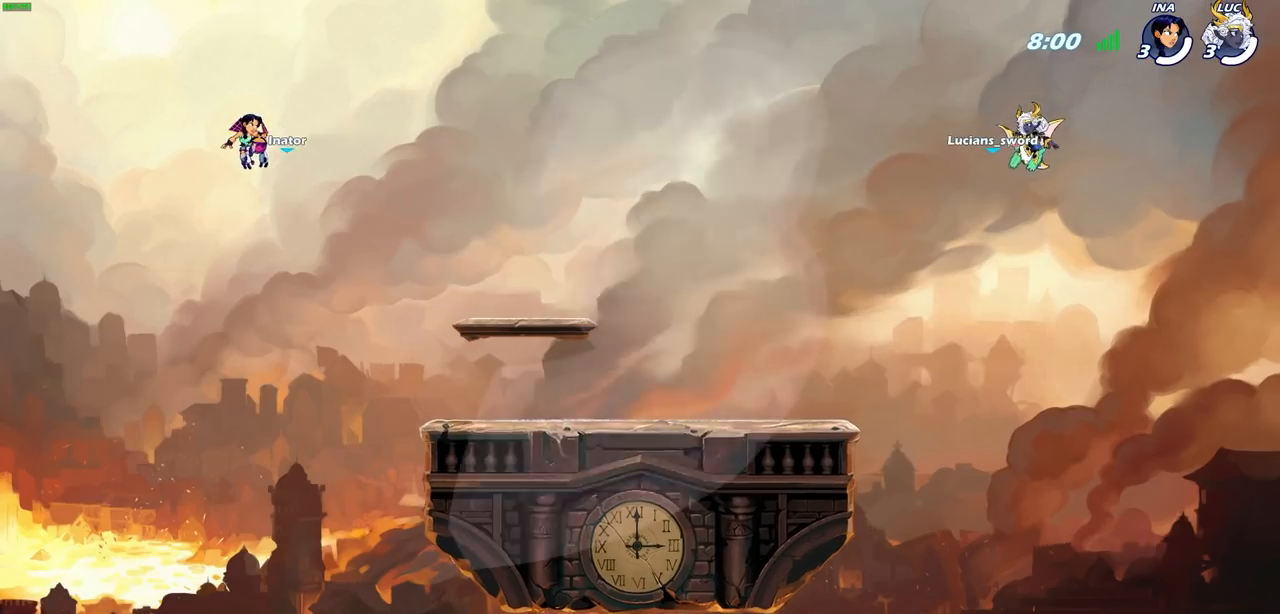
{"buttons": ["SELECT"], "left_stick": "center", "right_stick": "center", "events": []}
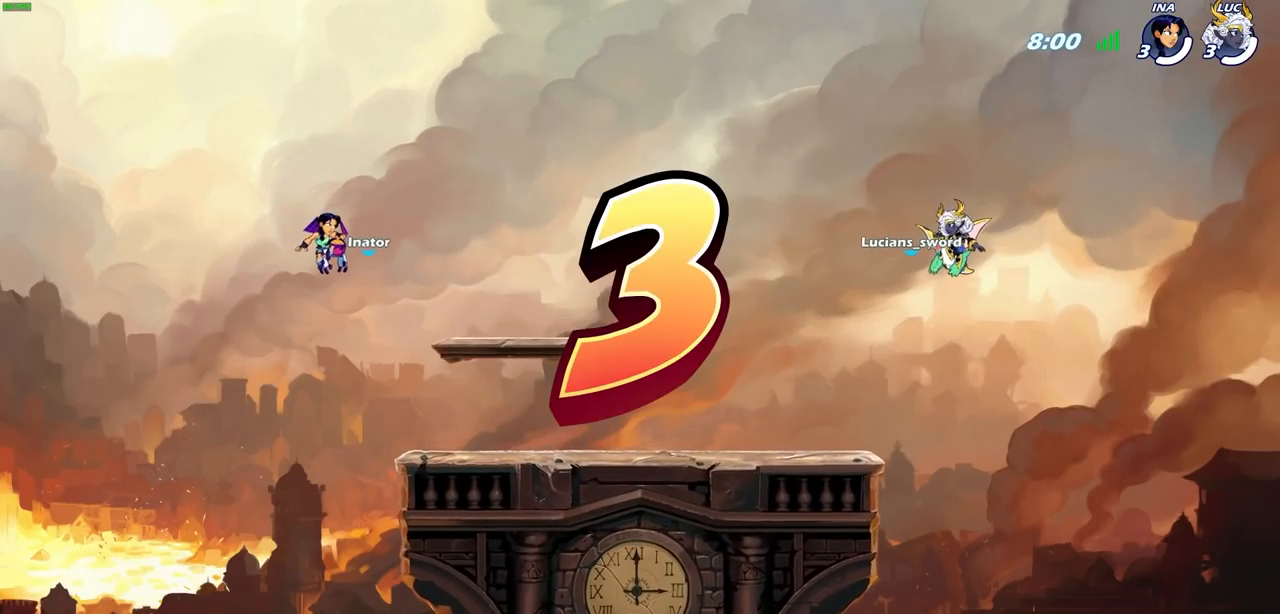
{"buttons": ["SELECT"], "left_stick": "center", "right_stick": "center", "events": []}
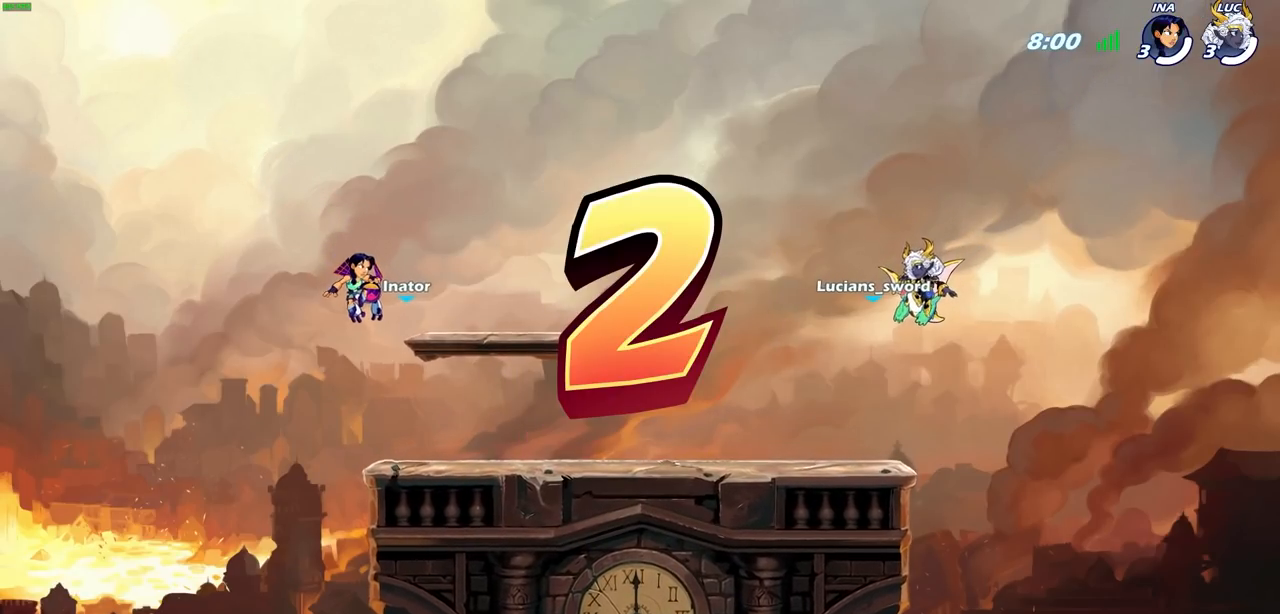
{"buttons": ["SELECT"], "left_stick": "center", "right_stick": "center", "events": []}
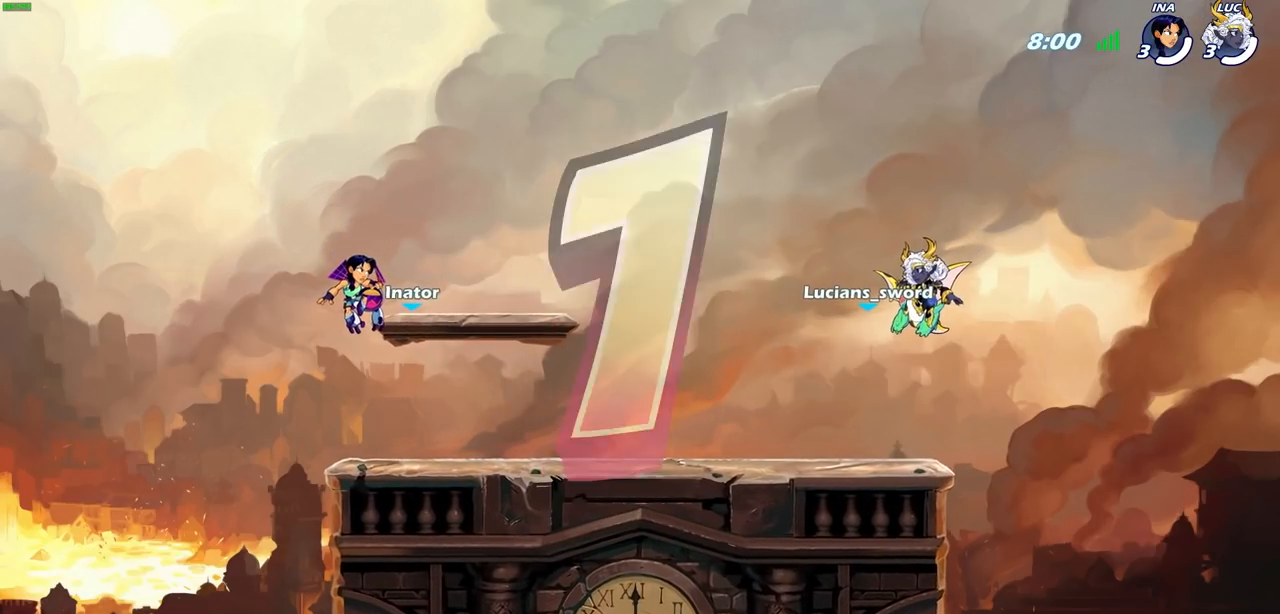
{"buttons": ["SELECT"], "left_stick": "center", "right_stick": "center", "events": []}
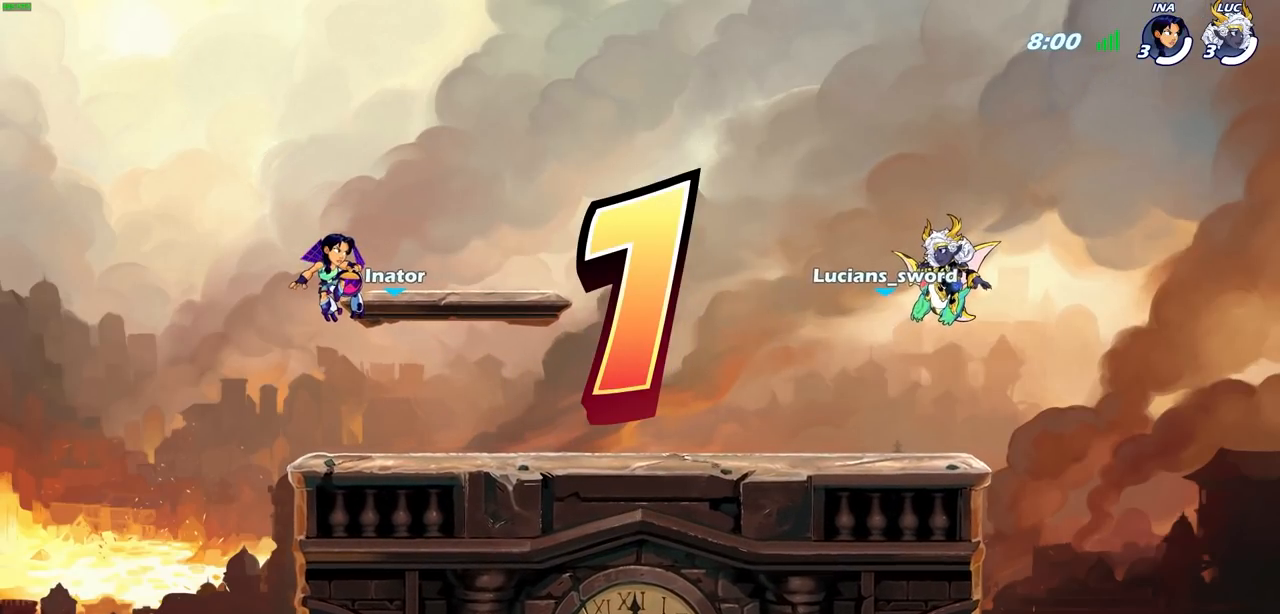
{"buttons": ["SELECT"], "left_stick": "center", "right_stick": "center", "events": []}
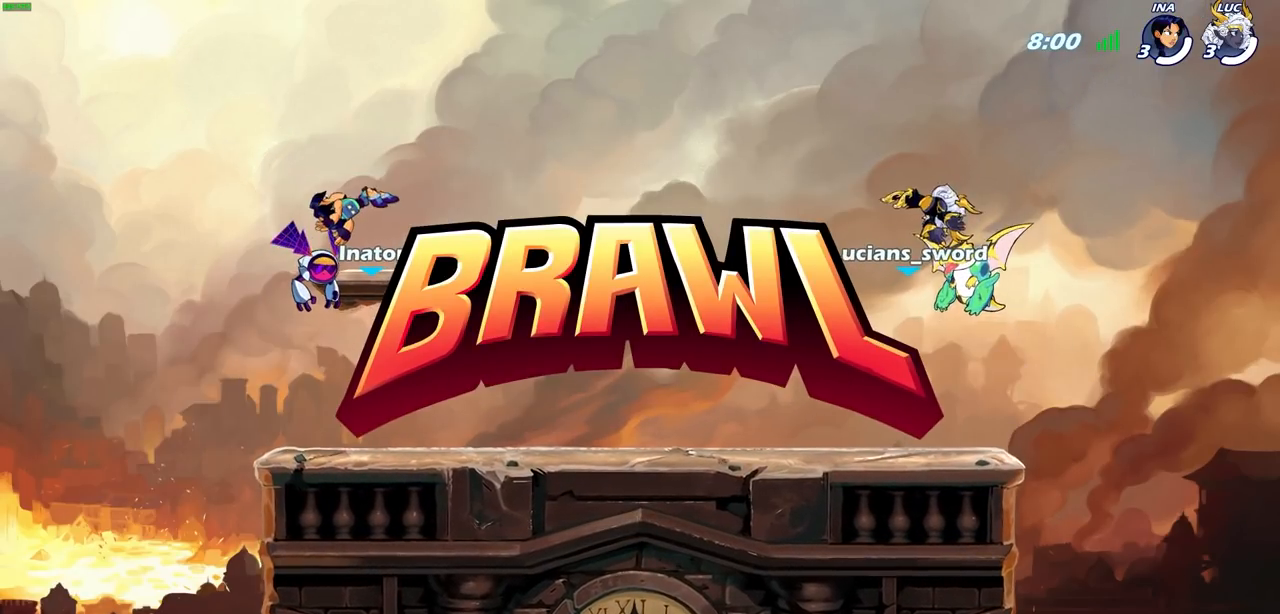
{"buttons": ["SELECT"], "left_stick": "center", "right_stick": "center", "events": []}
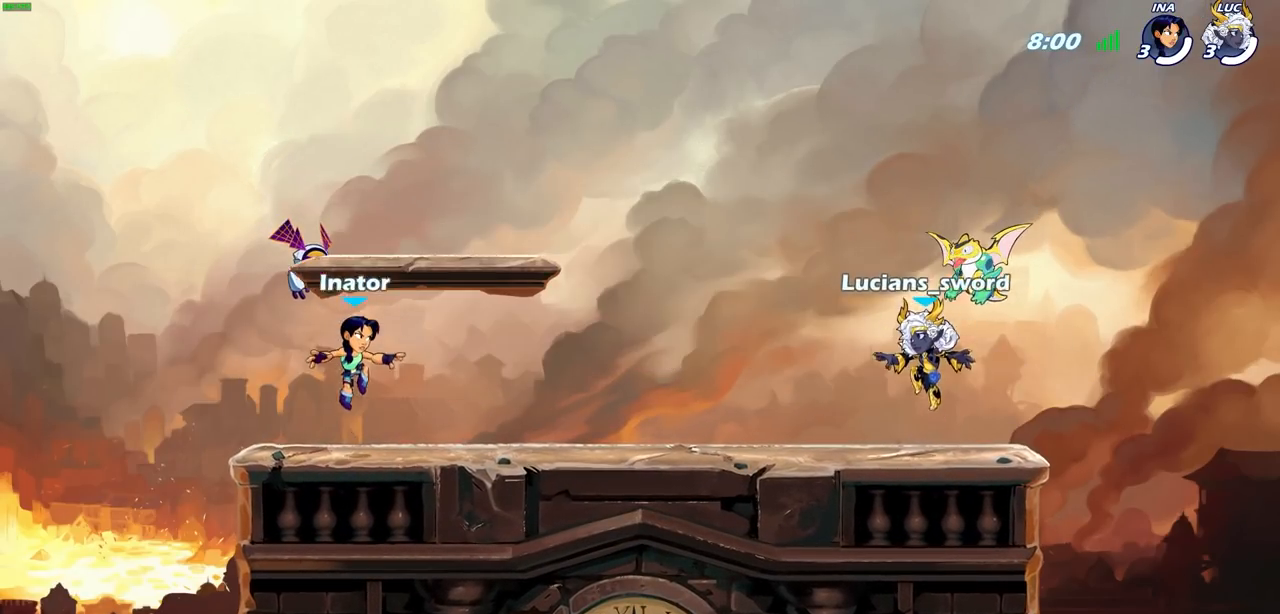
{"buttons": ["SELECT"], "left_stick": "center", "right_stick": "center", "events": []}
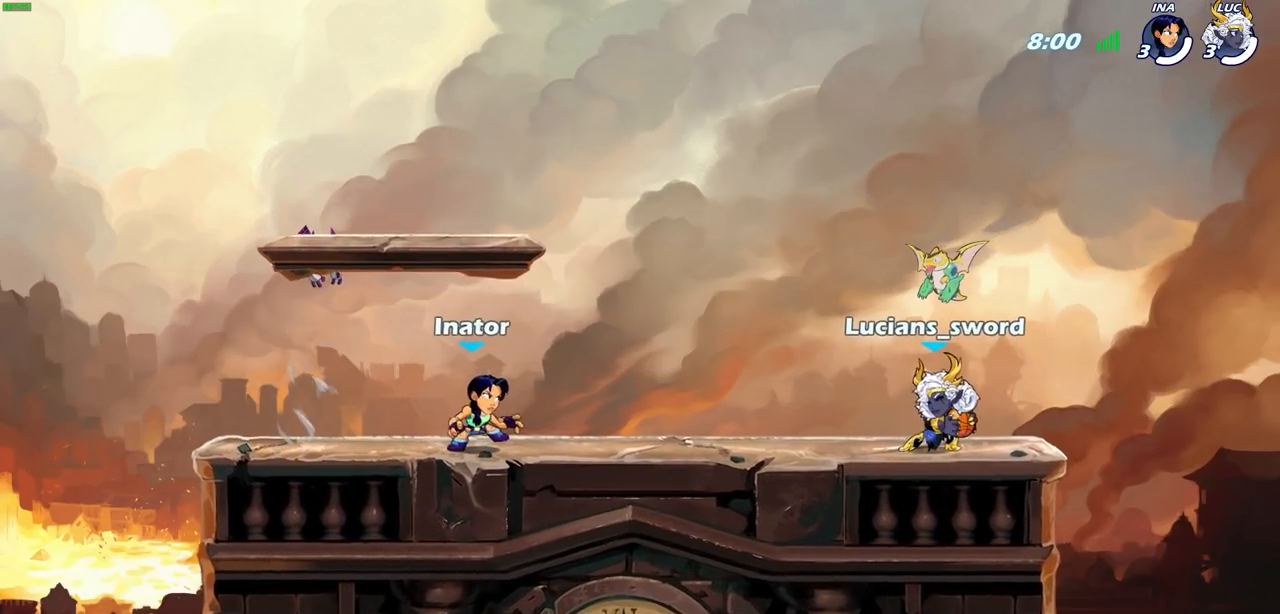
{"buttons": ["SELECT"], "left_stick": "center", "right_stick": "center", "events": []}
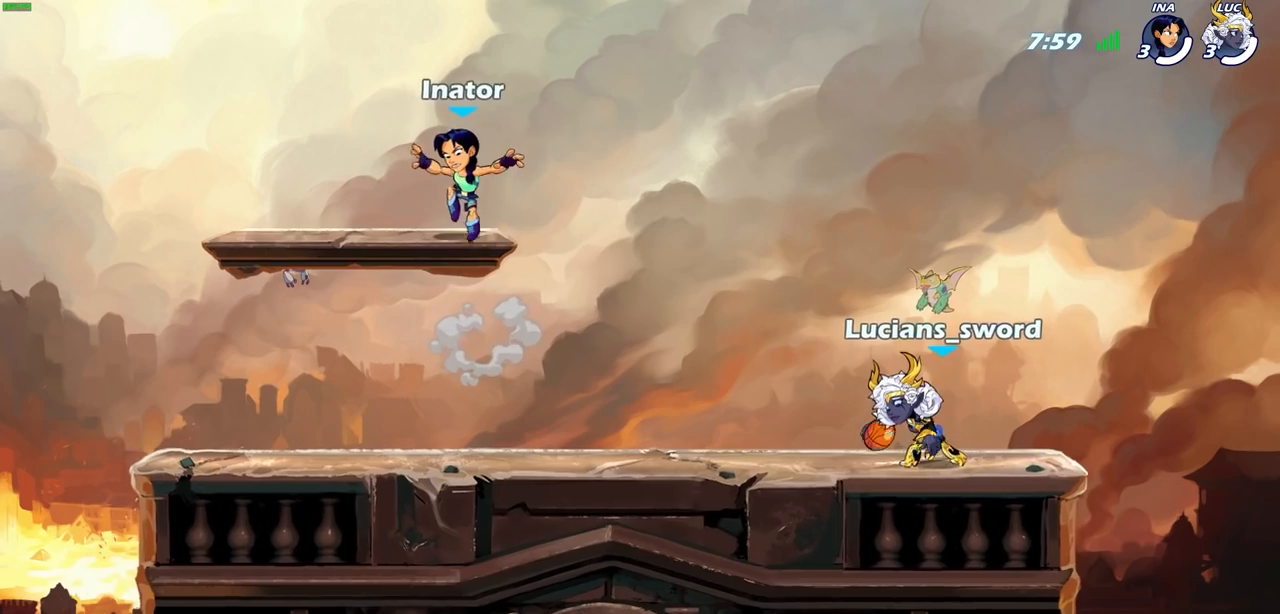
{"buttons": [], "left_stick": "center", "right_stick": "center", "events": [[183, "SELECT", "up"]]}
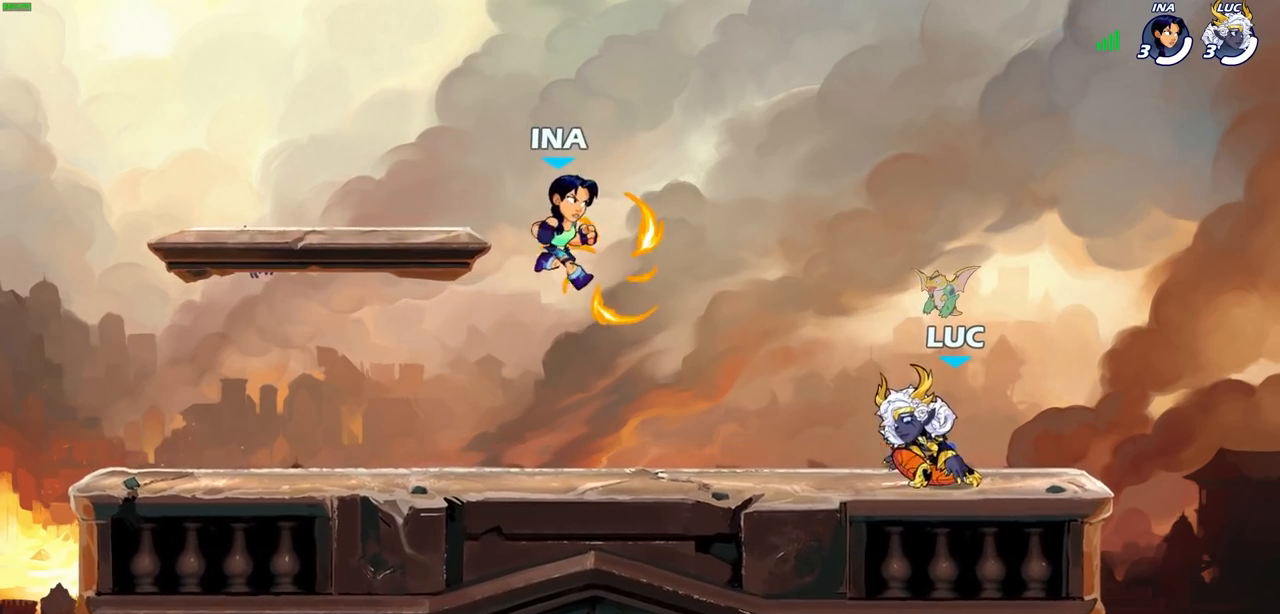
{"buttons": [], "left_stick": "center", "right_stick": "center", "events": []}
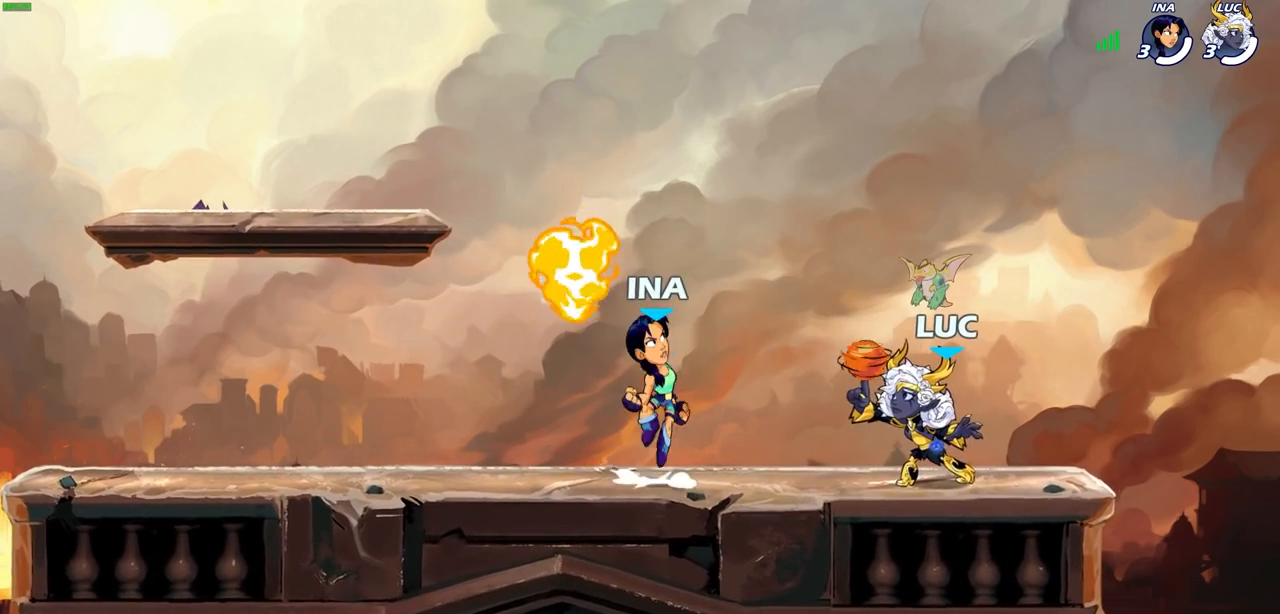
{"buttons": ["CROSS", "R2"], "left_stick": "up-left", "right_stick": "center", "events": [[383, "left_stick", "up-left"], [450, "R2", "down"], [500, "CROSS", "down"]]}
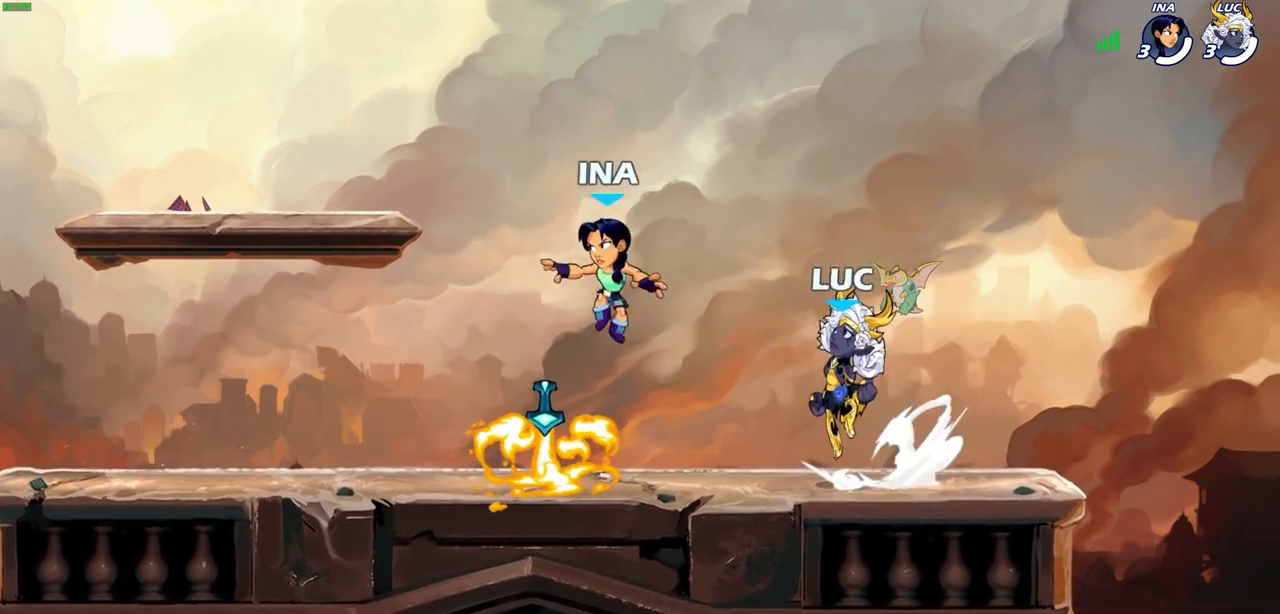
{"buttons": ["CROSS", "R2"], "left_stick": "left", "right_stick": "center", "events": [[100, "CROSS", "up"], [117, "R2", "up"], [117, "left_stick", "down-left"], [233, "R1", "down"], [300, "left_stick", "left"], [350, "R1", "up"], [433, "CROSS", "down"], [433, "R2", "down"]]}
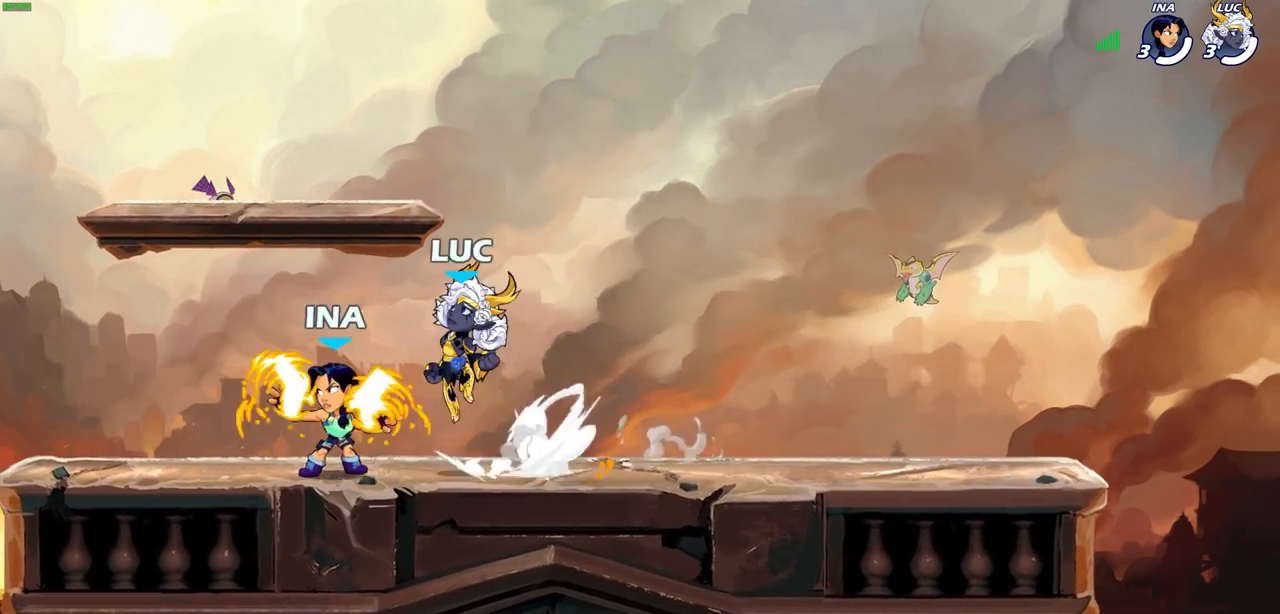
{"buttons": [], "left_stick": "up-right", "right_stick": "center", "events": [[83, "CROSS", "up"], [83, "R2", "up"], [133, "CROSS", "down"], [133, "left_stick", "right"], [267, "CROSS", "up"], [317, "CROSS", "down"], [383, "left_stick", "up-right"], [433, "CROSS", "up"]]}
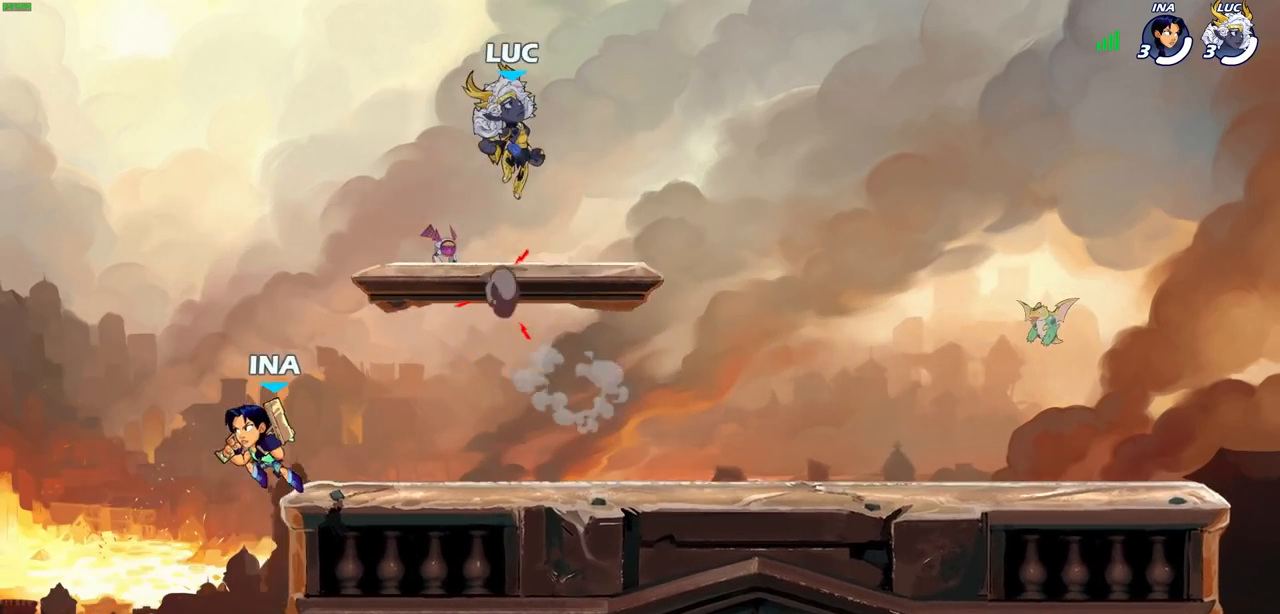
{"buttons": [], "left_stick": "left", "right_stick": "center", "events": [[50, "left_stick", "down"], [217, "left_stick", "right"], [400, "left_stick", "down"], [500, "left_stick", "left"]]}
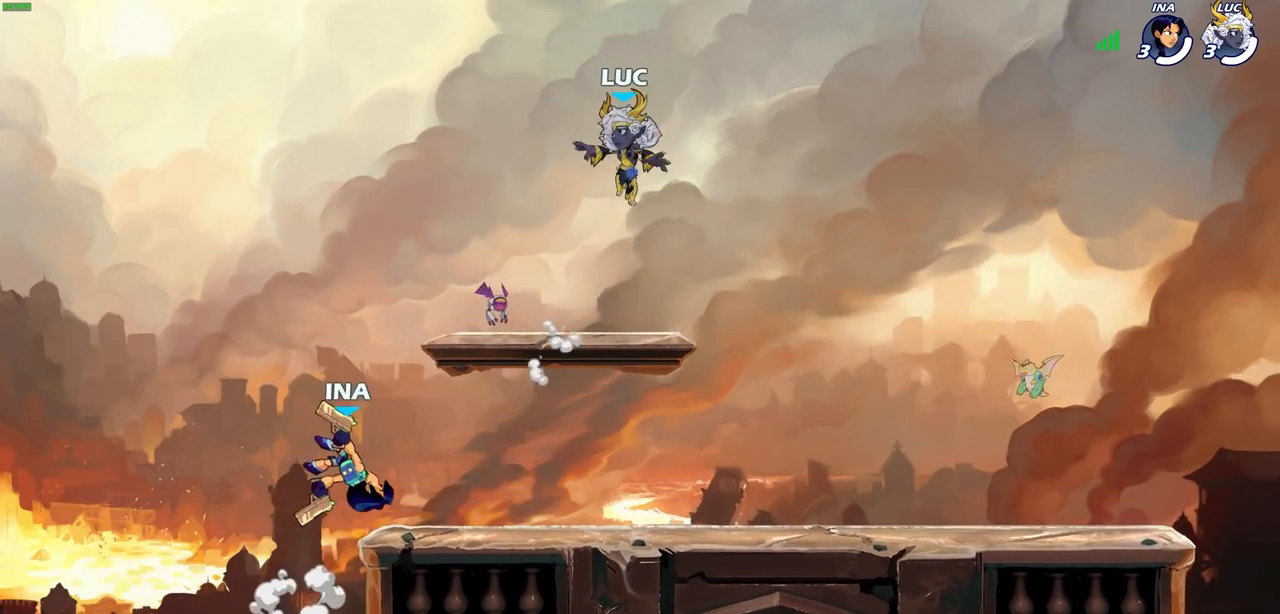
{"buttons": ["R1", "R2"], "left_stick": "center", "right_stick": "center", "events": [[150, "left_stick", "down"], [267, "left_stick", "right"], [367, "R2", "down"], [383, "R1", "down"], [400, "CROSS", "down"], [483, "CROSS", "up"], [483, "left_stick", "center"]]}
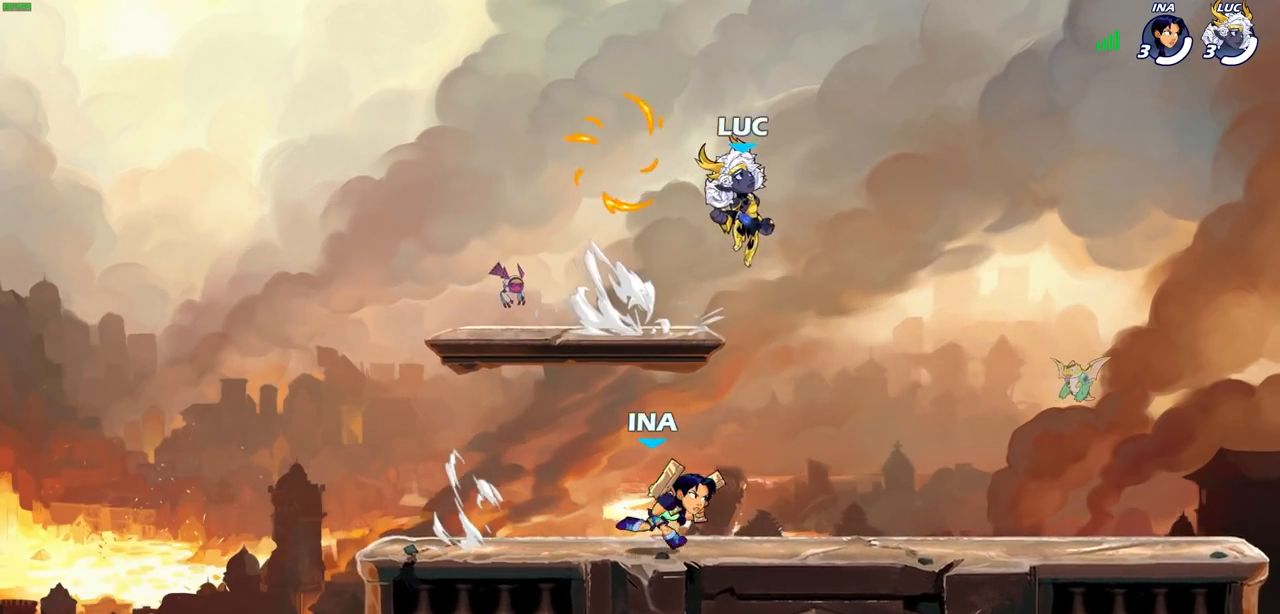
{"buttons": [], "left_stick": "down-left", "right_stick": "center", "events": [[17, "R1", "up"], [17, "R2", "up"], [150, "left_stick", "left"], [217, "left_stick", "down-left"]]}
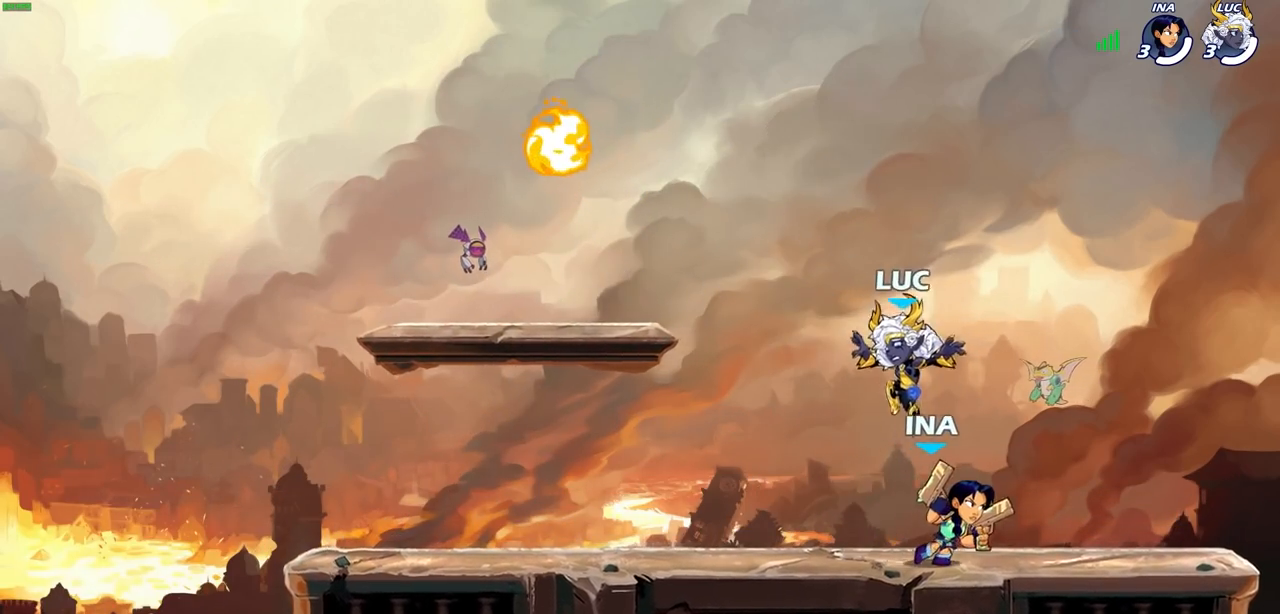
{"buttons": ["CROSS"], "left_stick": "center", "right_stick": "center", "events": [[200, "R2", "down"], [233, "CROSS", "down"], [267, "left_stick", "up-left"], [350, "CROSS", "up"], [367, "R2", "up"], [367, "left_stick", "center"], [417, "CROSS", "down"]]}
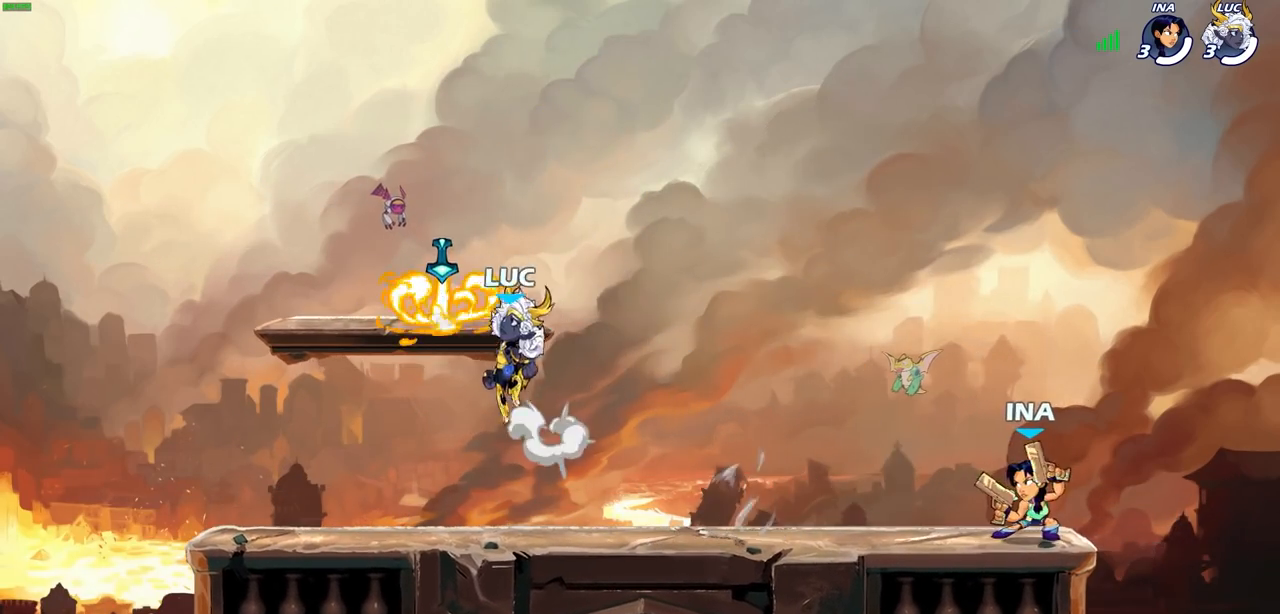
{"buttons": [], "left_stick": "down-left", "right_stick": "center", "events": [[17, "R1", "down"], [50, "CROSS", "up"], [67, "left_stick", "right"], [150, "R1", "up"], [317, "left_stick", "center"], [433, "left_stick", "left"], [483, "left_stick", "down-left"]]}
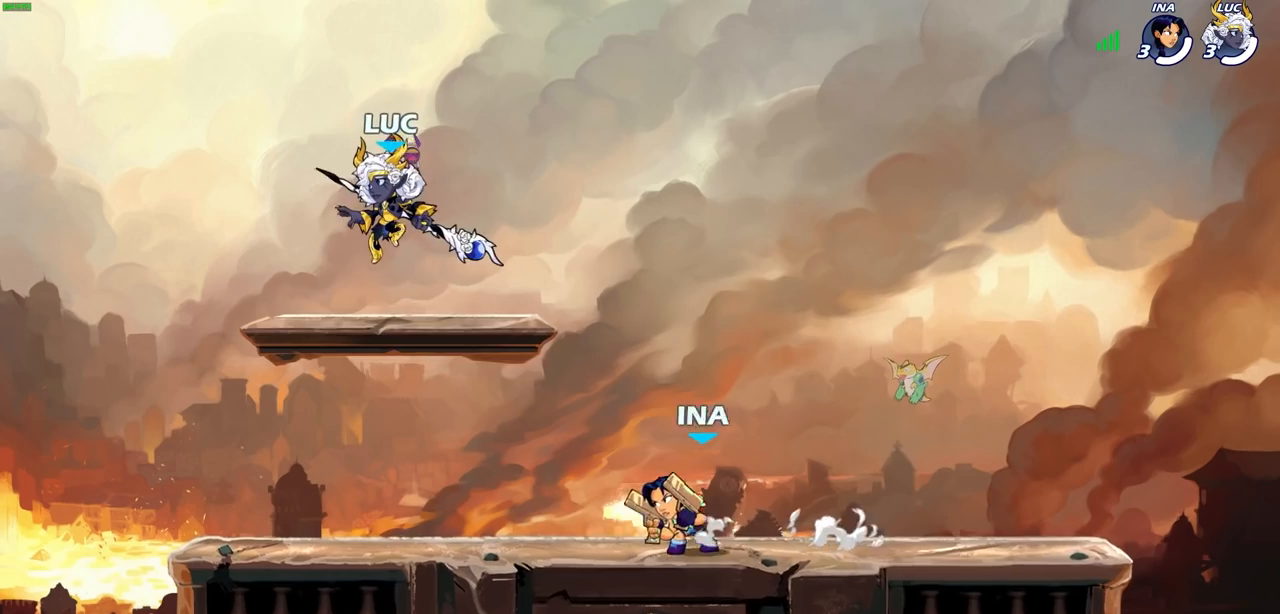
{"buttons": [], "left_stick": "right", "right_stick": "center", "events": [[317, "left_stick", "right"]]}
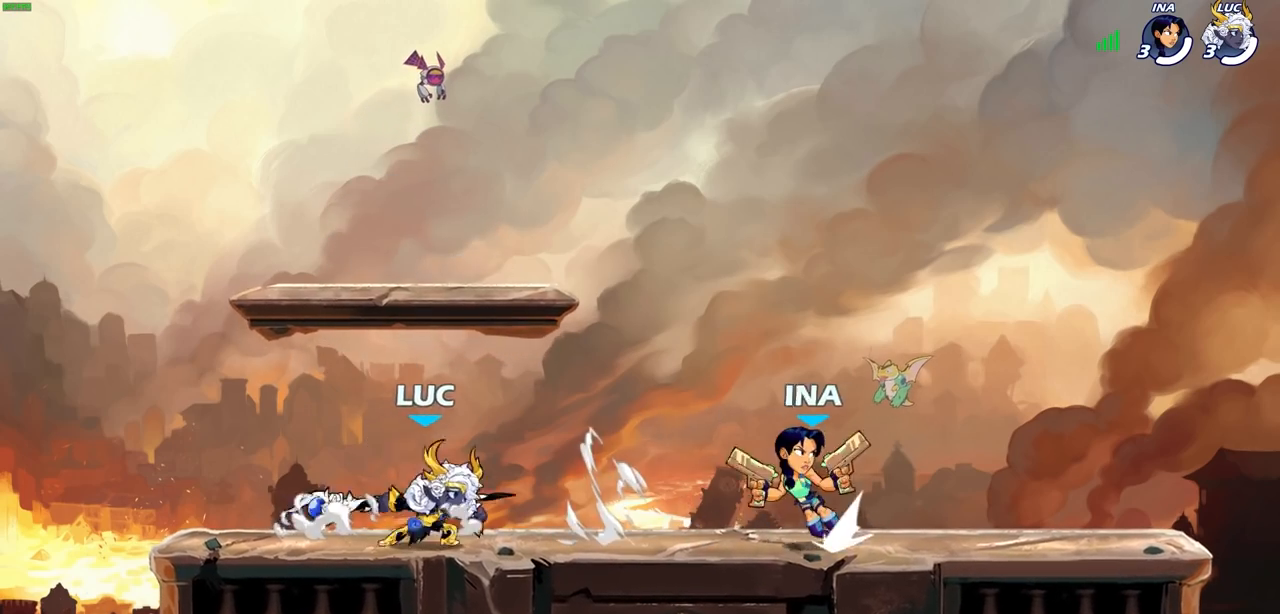
{"buttons": [], "left_stick": "center", "right_stick": "center", "events": [[17, "R1", "down"], [17, "R2", "down"], [50, "left_stick", "down"], [67, "CIRCLE", "down"], [117, "R1", "up"], [133, "CIRCLE", "up"], [133, "R2", "up"], [150, "left_stick", "center"]]}
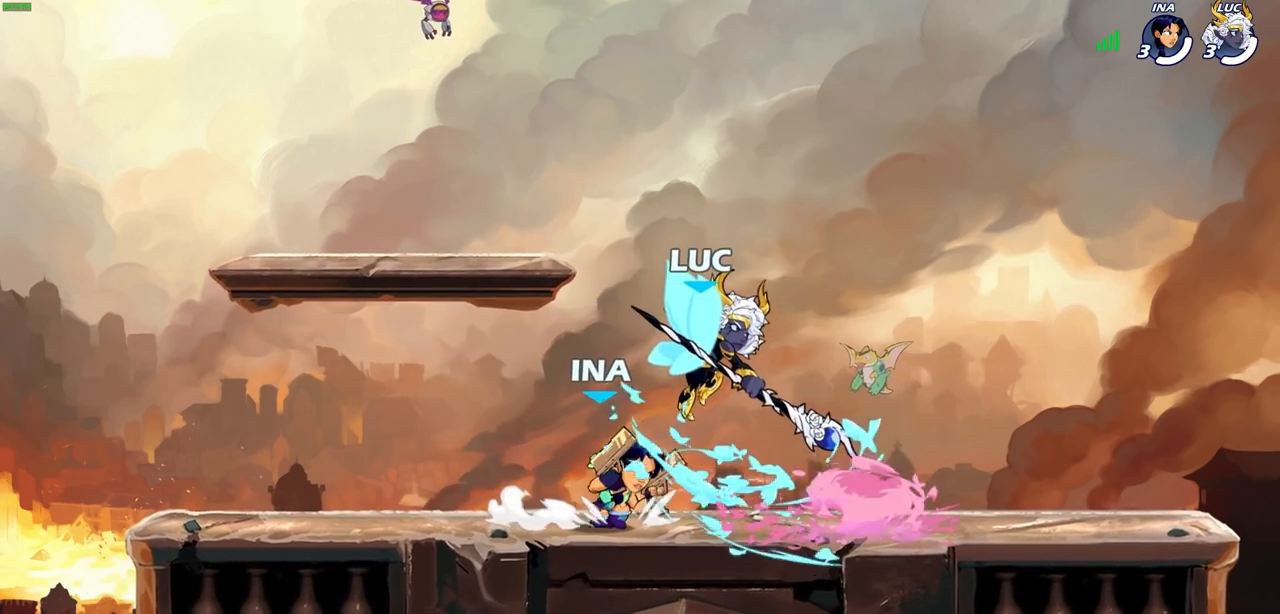
{"buttons": [], "left_stick": "left", "right_stick": "center", "events": [[267, "SQUARE", "down"], [367, "SQUARE", "up"], [450, "left_stick", "left"]]}
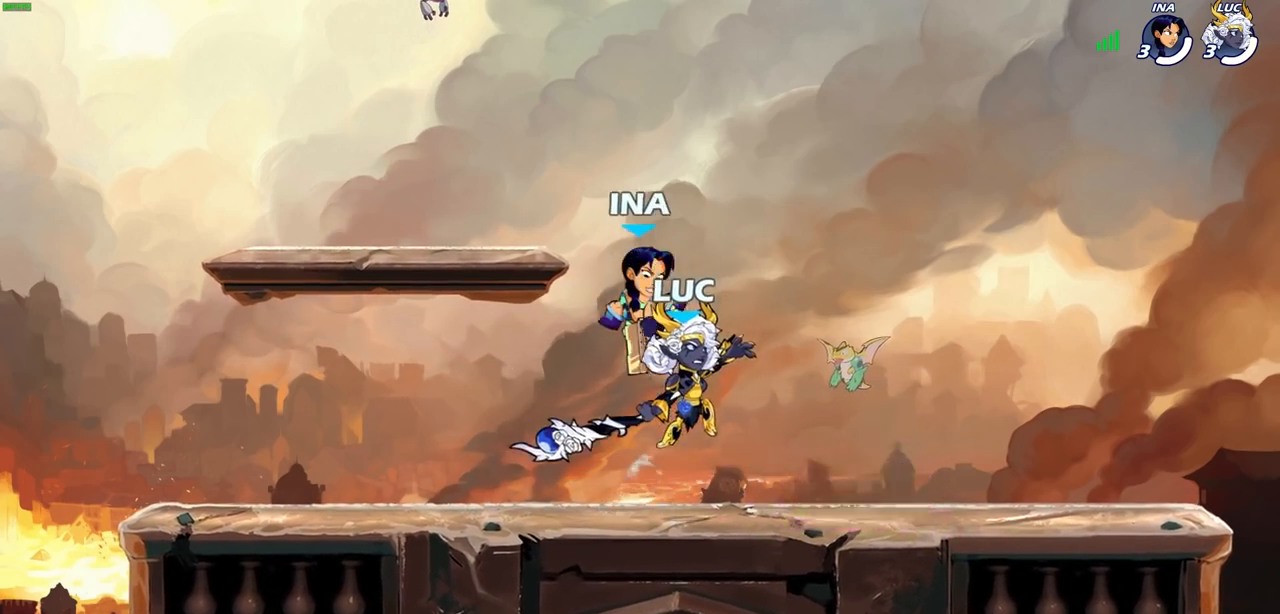
{"buttons": [], "left_stick": "center", "right_stick": "center", "events": [[333, "left_stick", "center"]]}
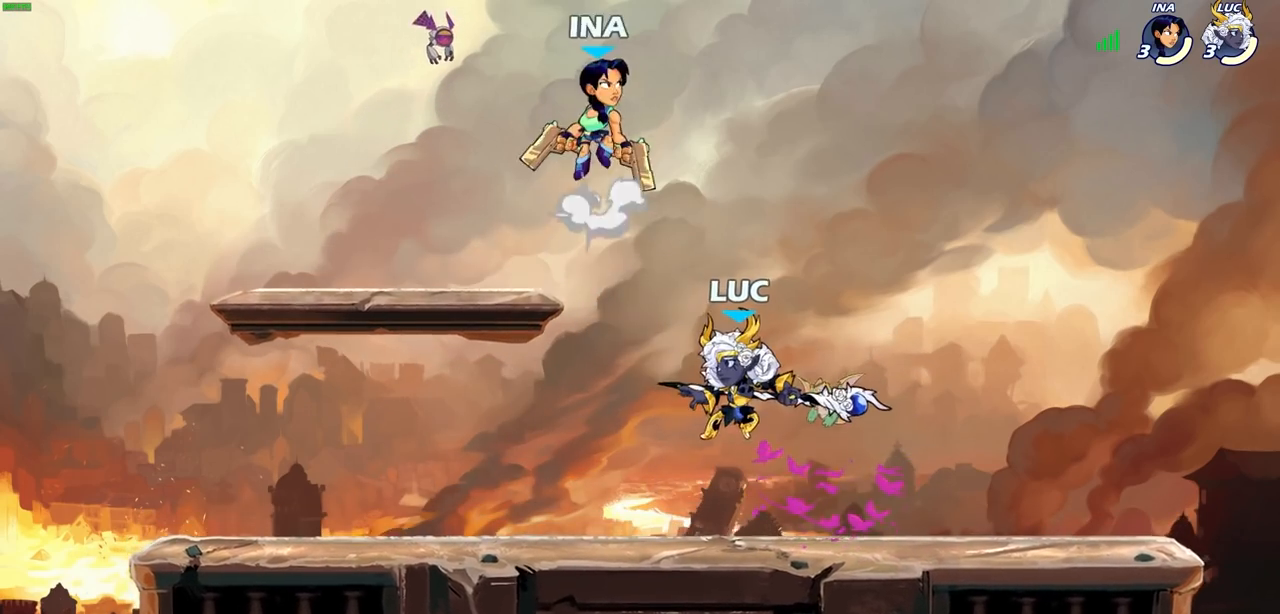
{"buttons": [], "left_stick": "right", "right_stick": "center", "events": [[33, "CROSS", "down"], [83, "SQUARE", "down"], [133, "CROSS", "up"], [150, "SQUARE", "up"], [433, "left_stick", "right"]]}